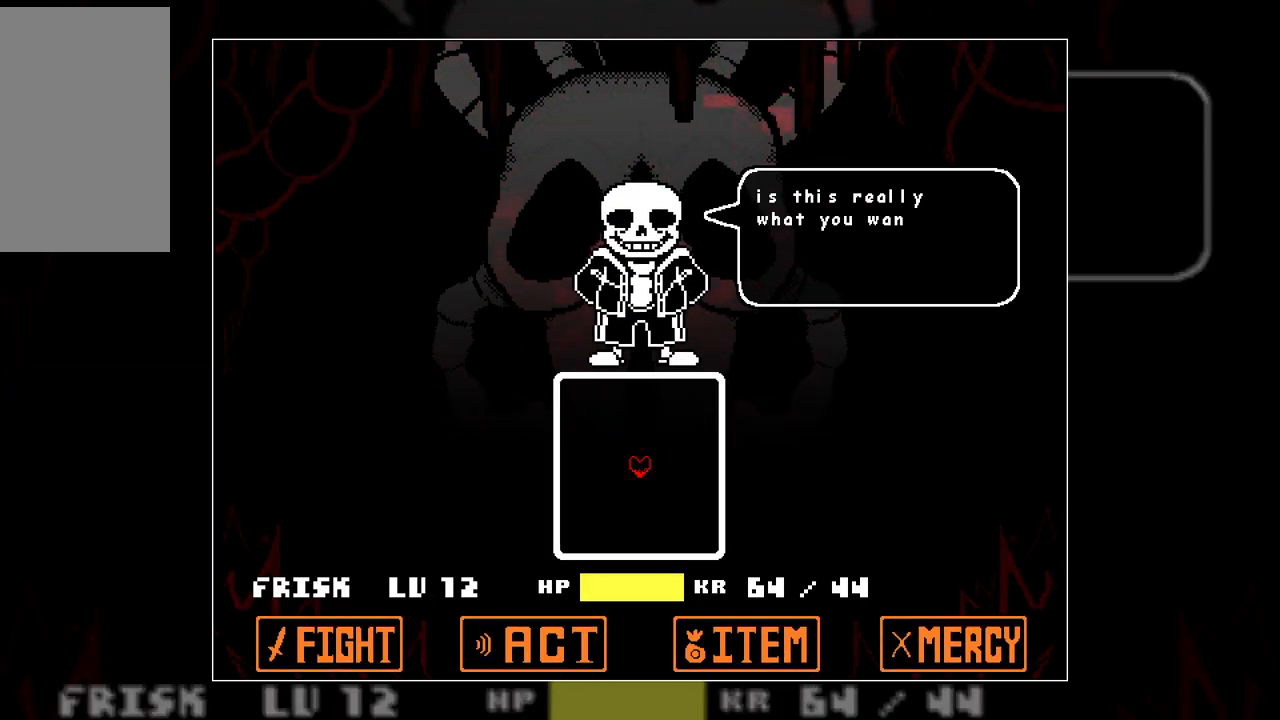
Gameplay with keyboard; each line is a JSON object with the keys held at the frame after it. "events" lists presses ("down") and releases ("up") of "c", "down", "left", "right", "up", "x" and "z" between this image and that frame as [ms after this image, input, new state], when the widget could be followed in between. No other keys are recorded. Mouse input is not recorded.
{"keys": ["z"], "events": [[467, "z", "down"]]}
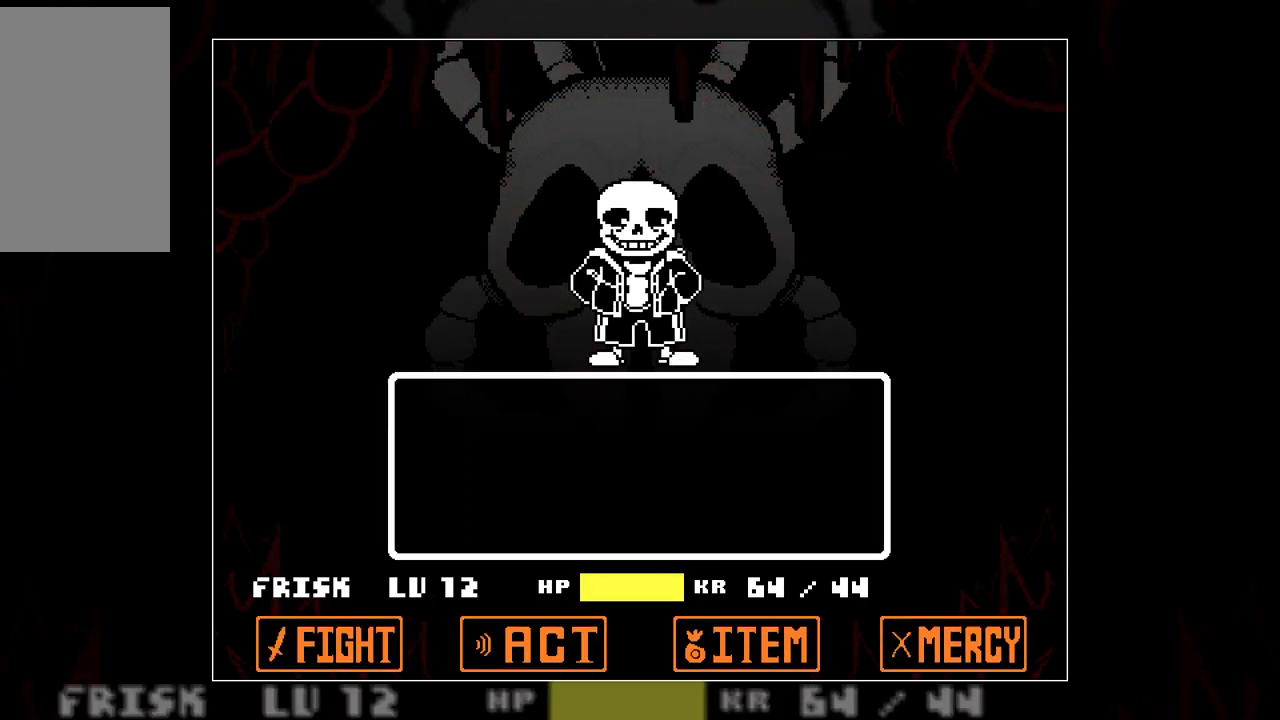
{"keys": [], "events": [[117, "z", "up"]]}
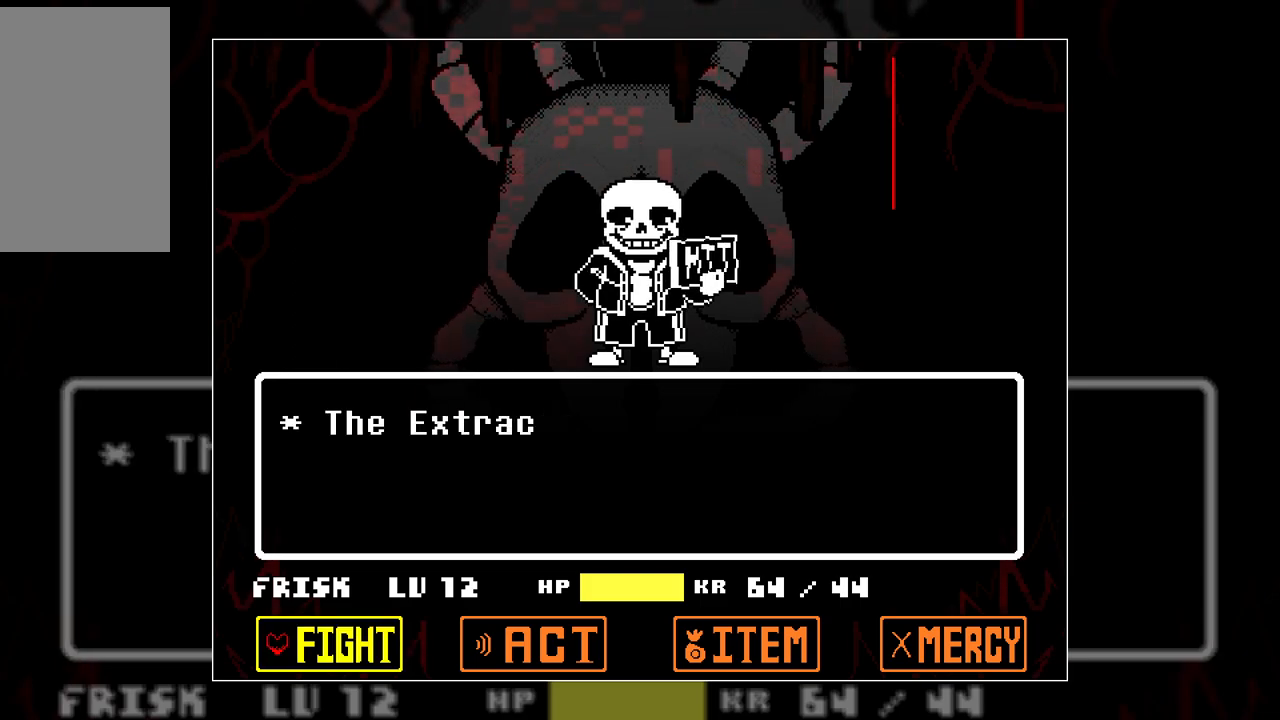
{"keys": [], "events": []}
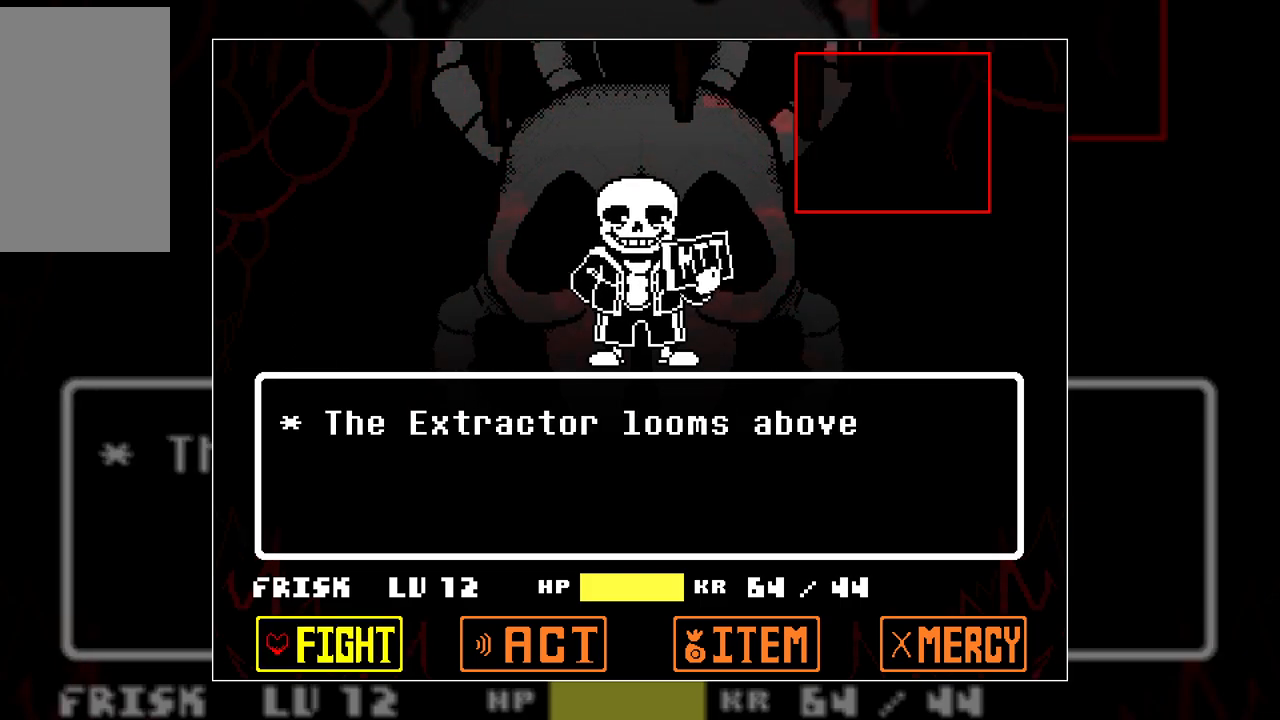
{"keys": [], "events": []}
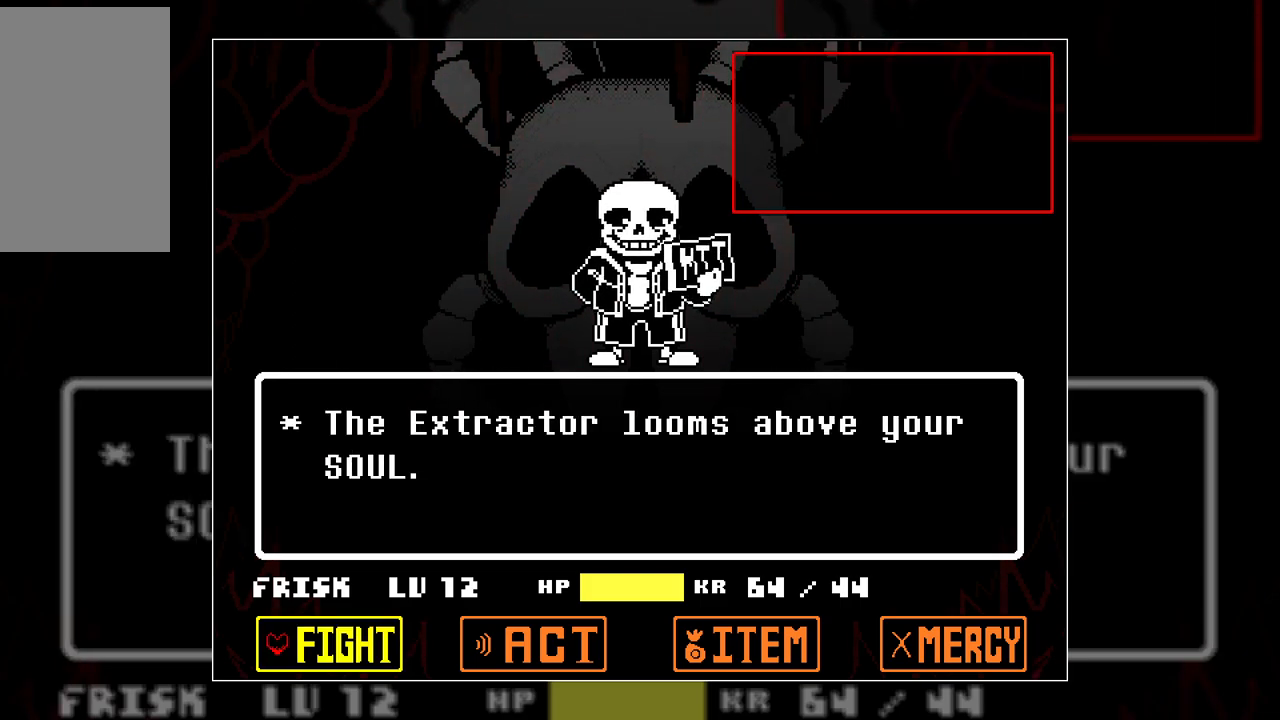
{"keys": [], "events": []}
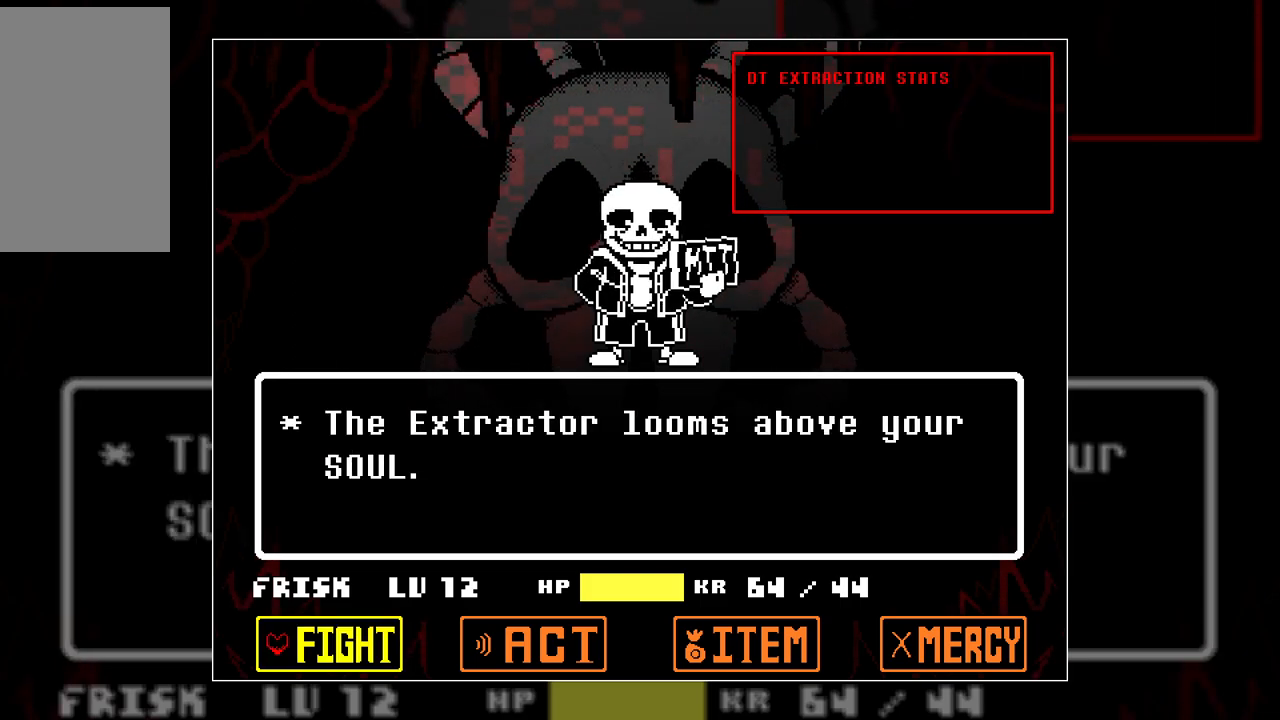
{"keys": [], "events": []}
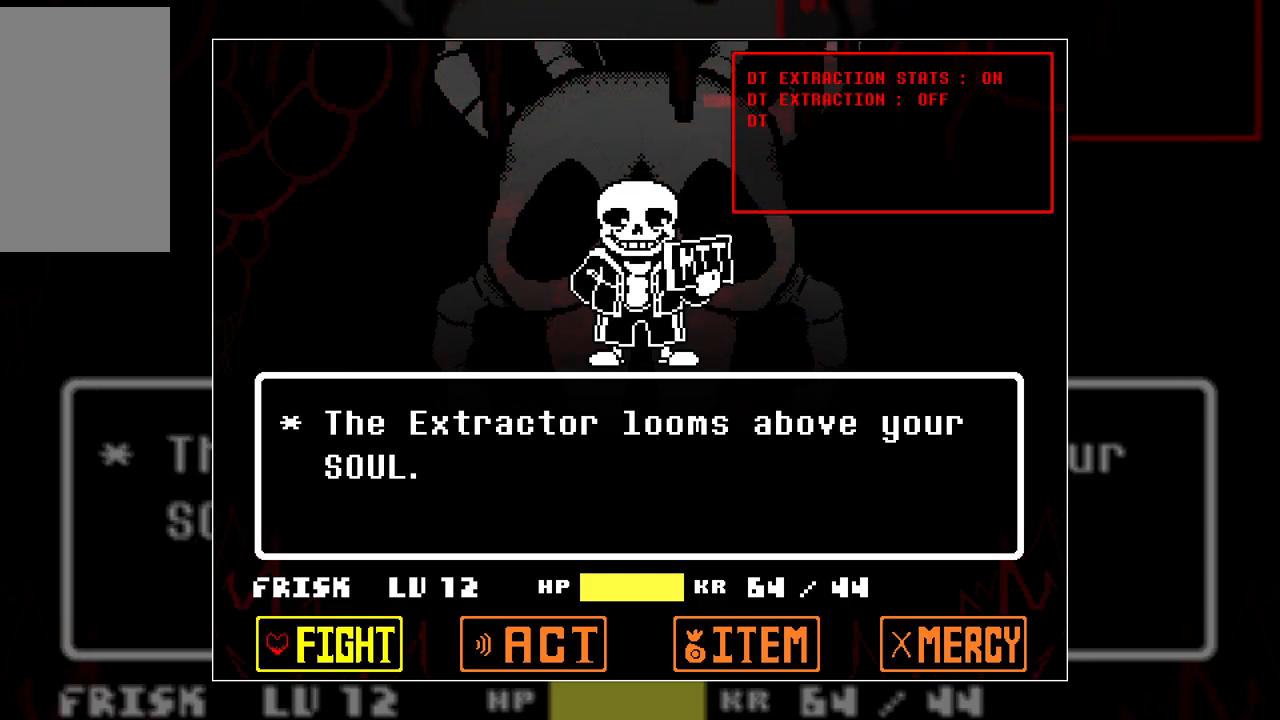
{"keys": [], "events": []}
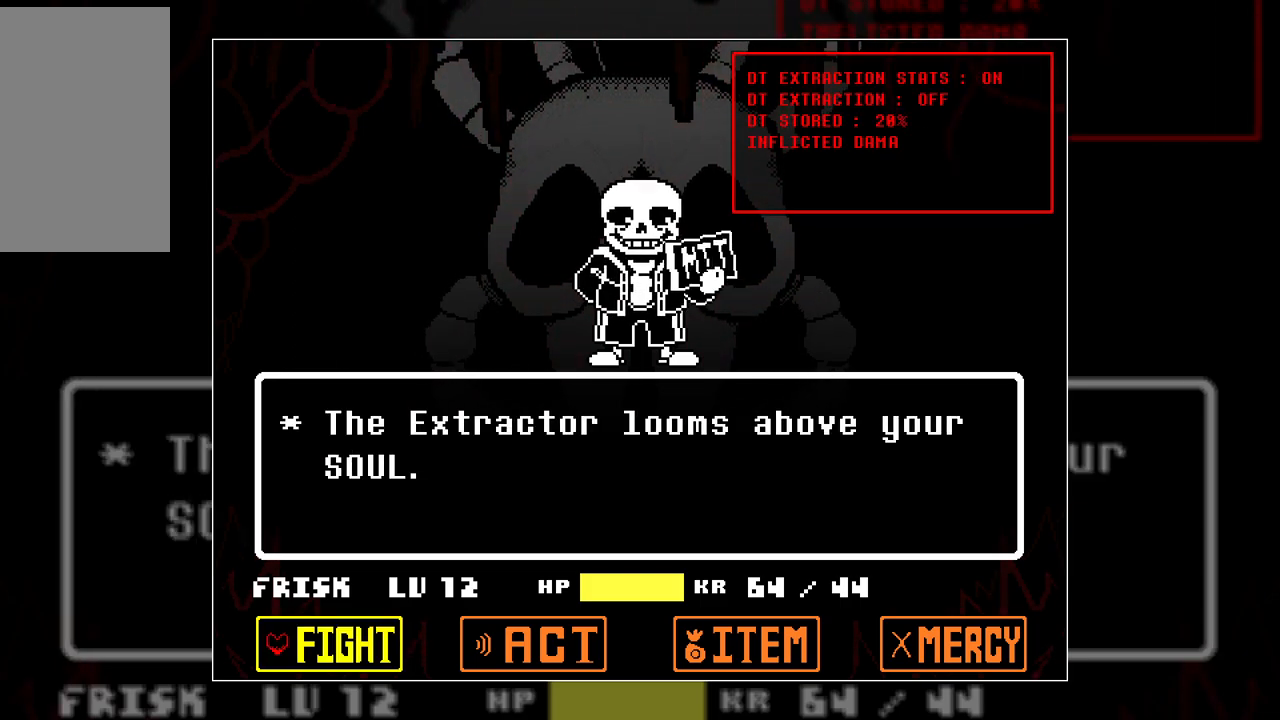
{"keys": [], "events": []}
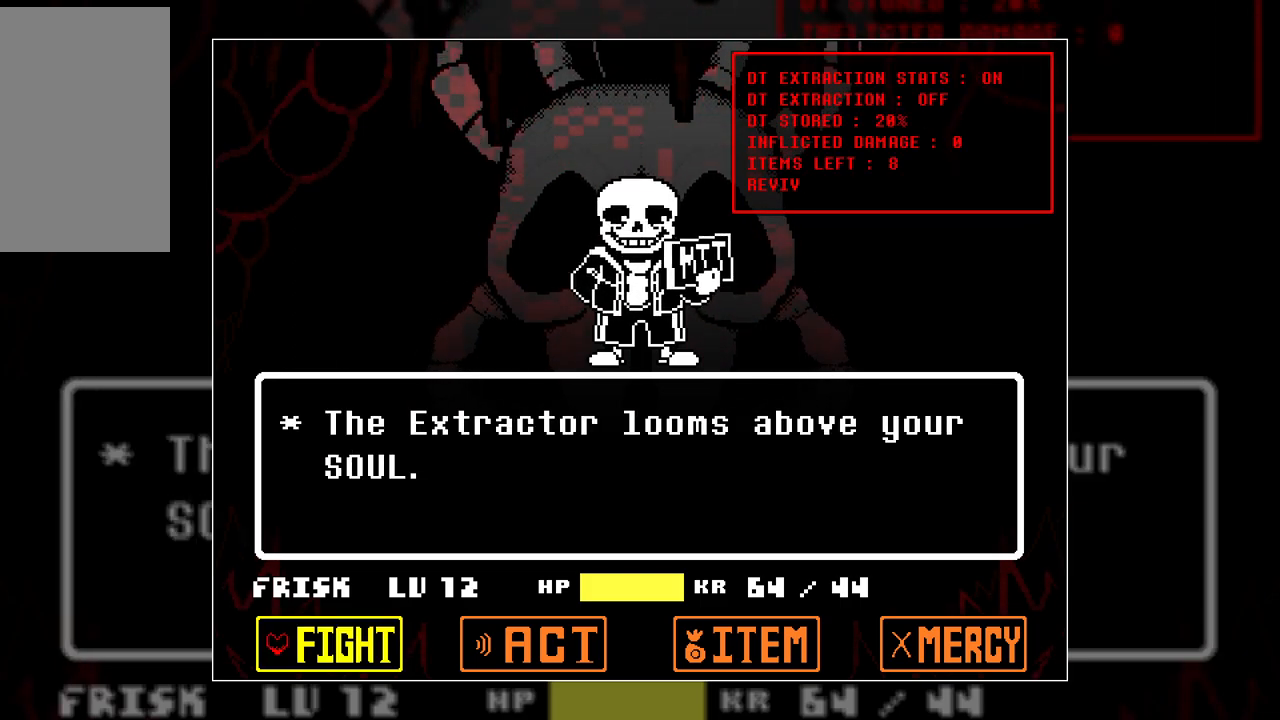
{"keys": [], "events": []}
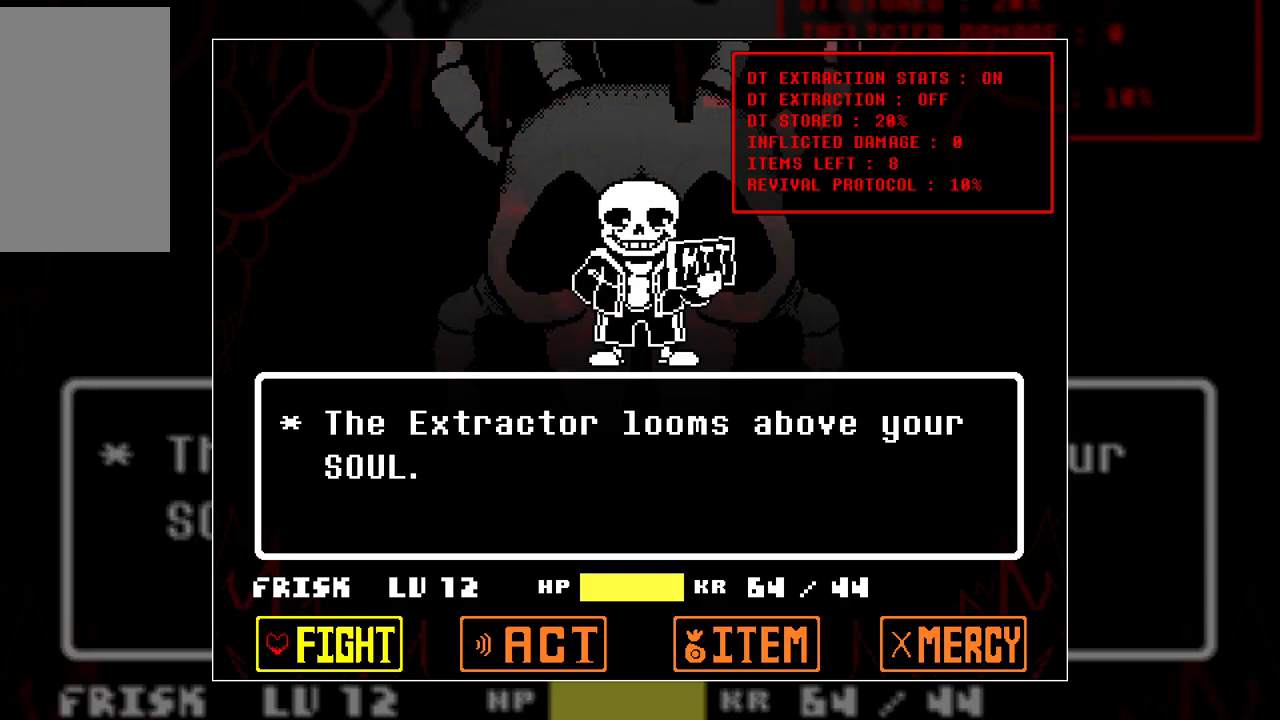
{"keys": [], "events": [[183, "z", "down"], [283, "z", "up"], [317, "z", "down"], [467, "z", "up"]]}
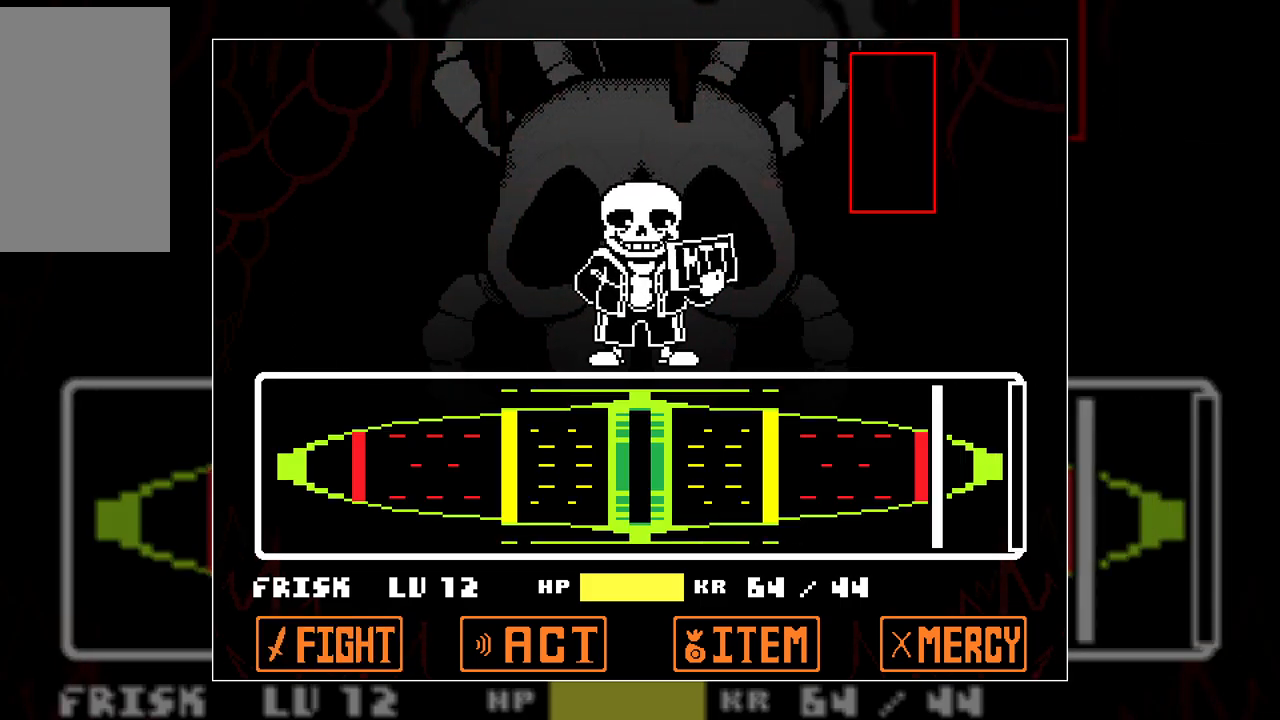
{"keys": [], "events": []}
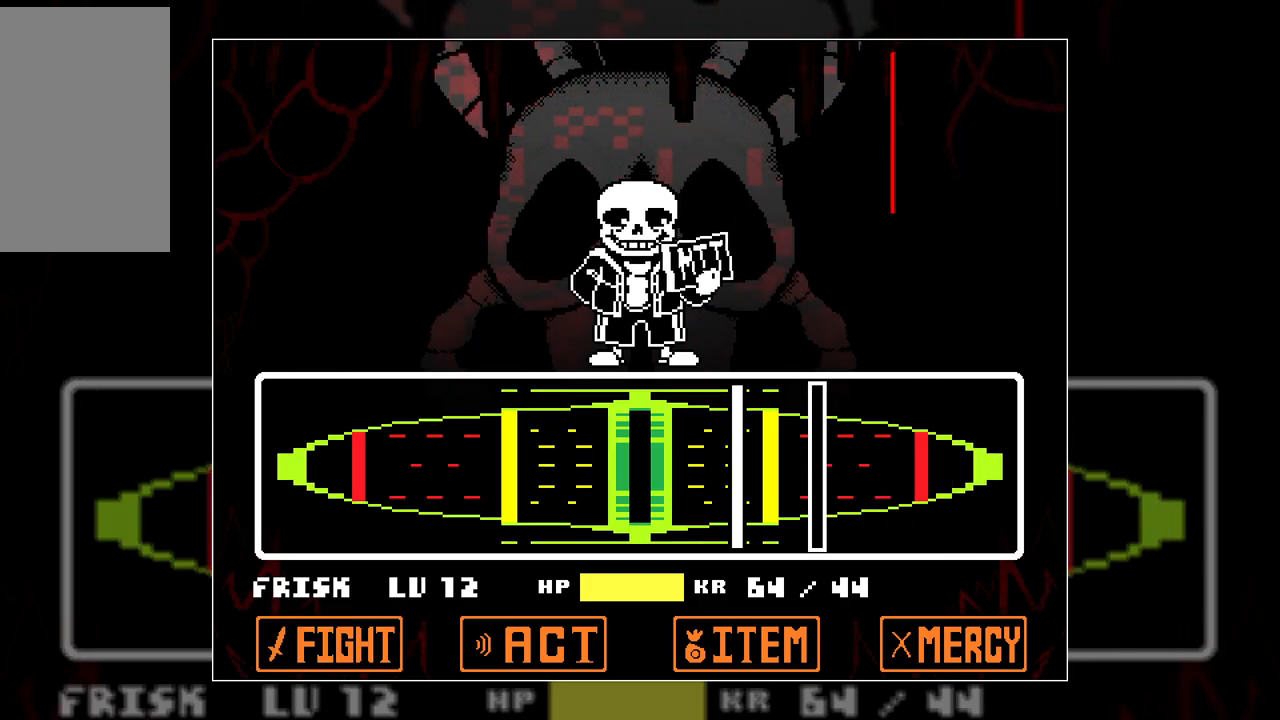
{"keys": ["z"], "events": [[217, "z", "down"], [317, "z", "up"], [450, "z", "down"]]}
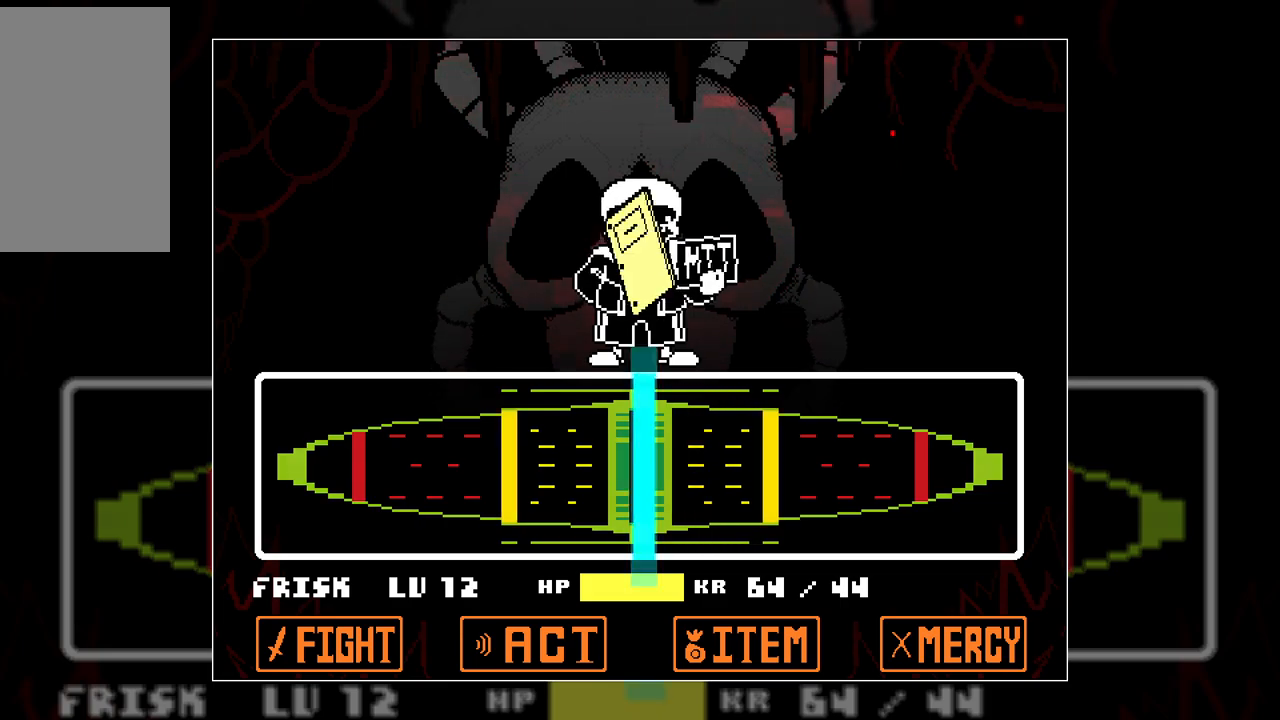
{"keys": [], "events": [[50, "z", "up"]]}
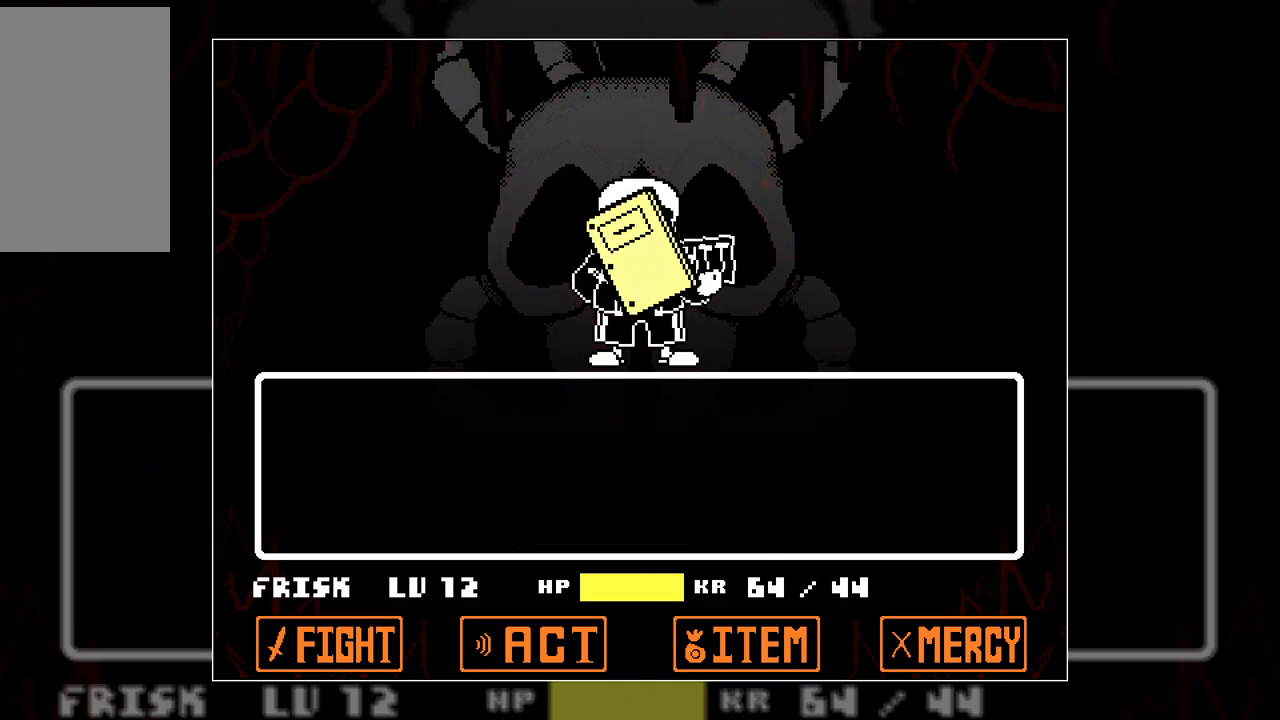
{"keys": [], "events": []}
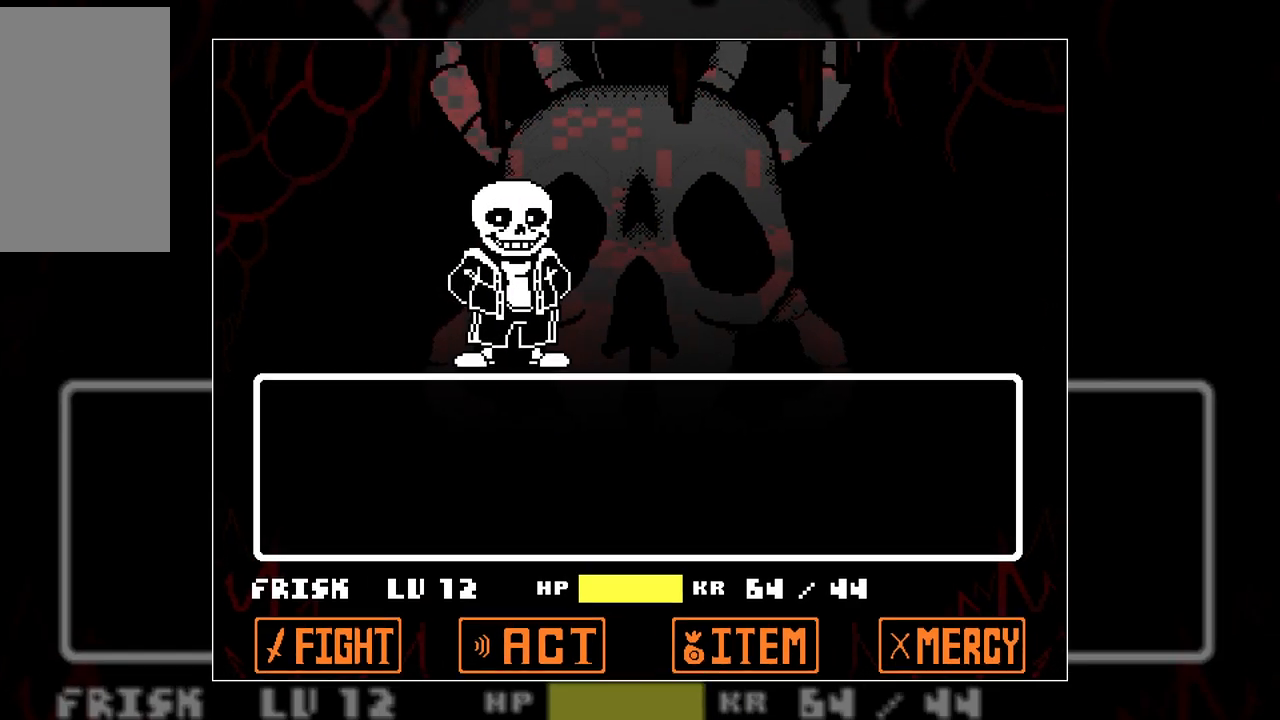
{"keys": [], "events": []}
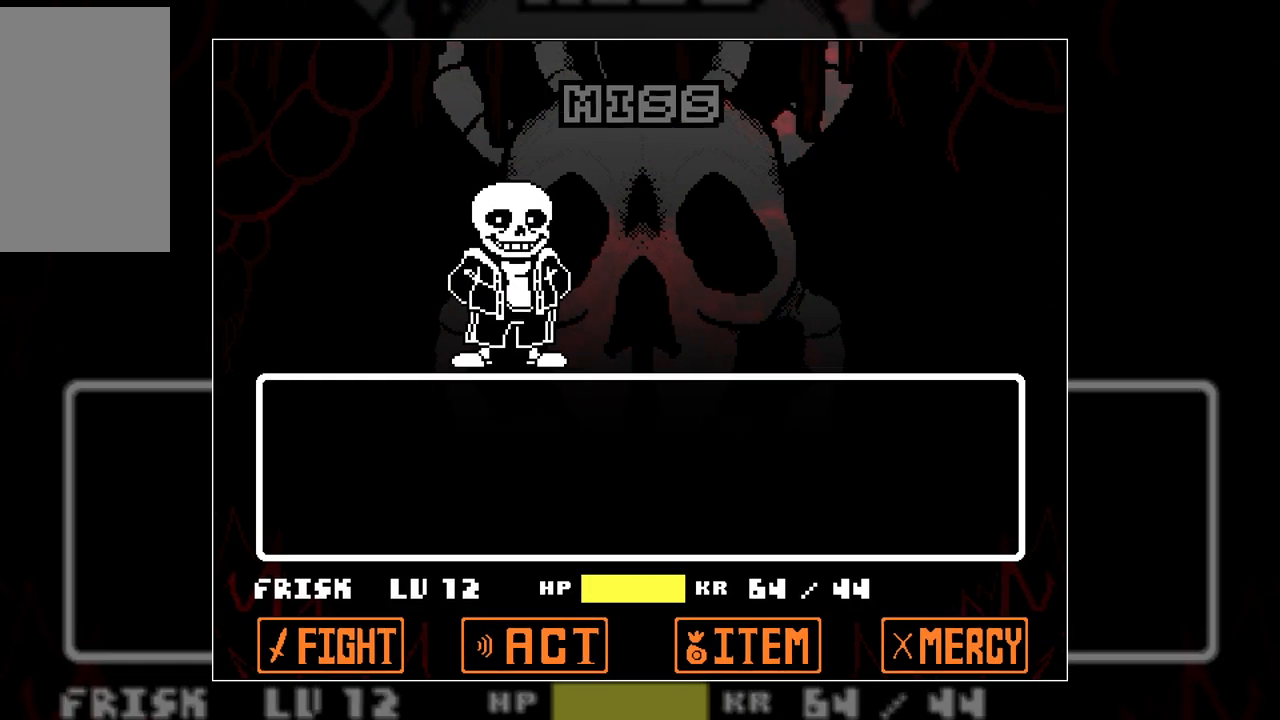
{"keys": [], "events": []}
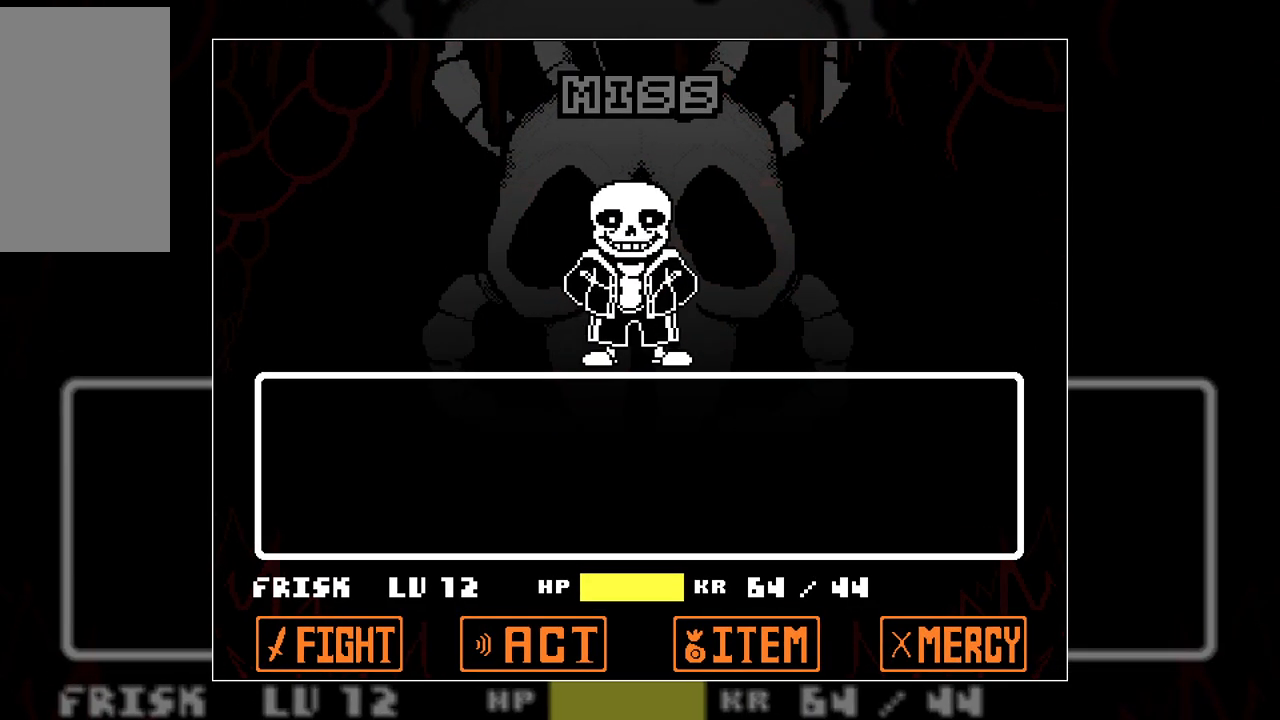
{"keys": [], "events": []}
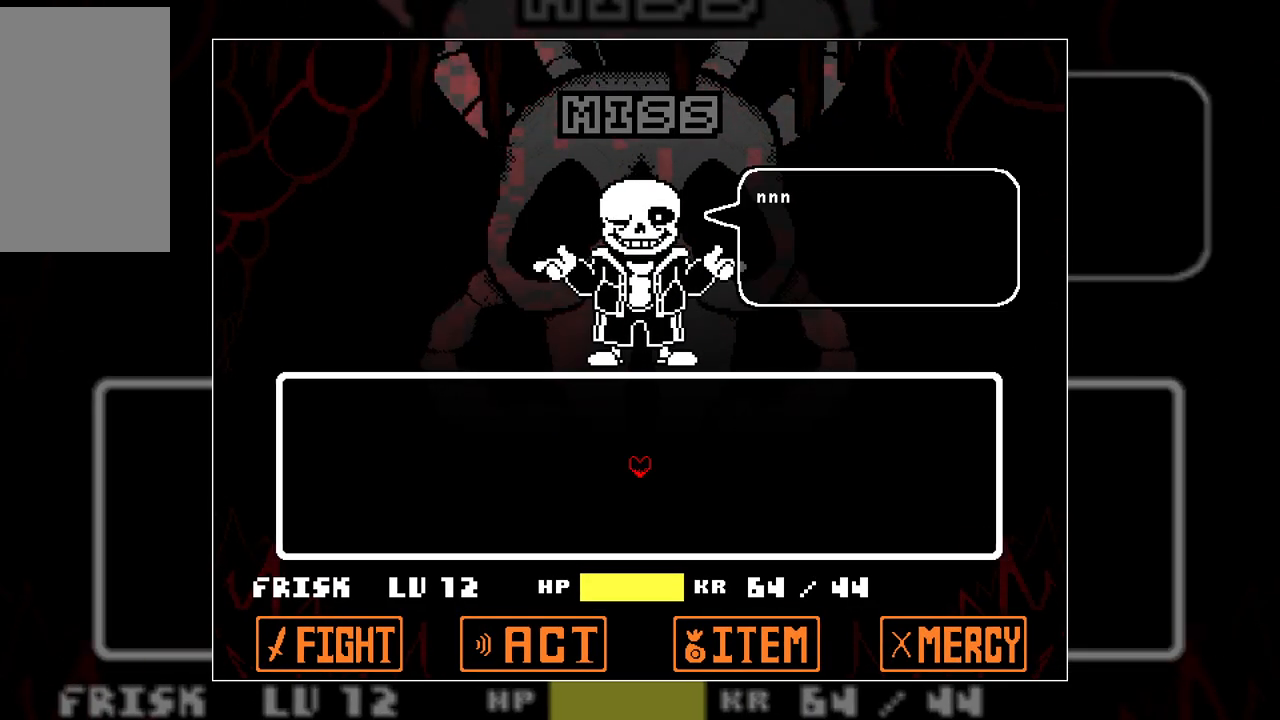
{"keys": [], "events": []}
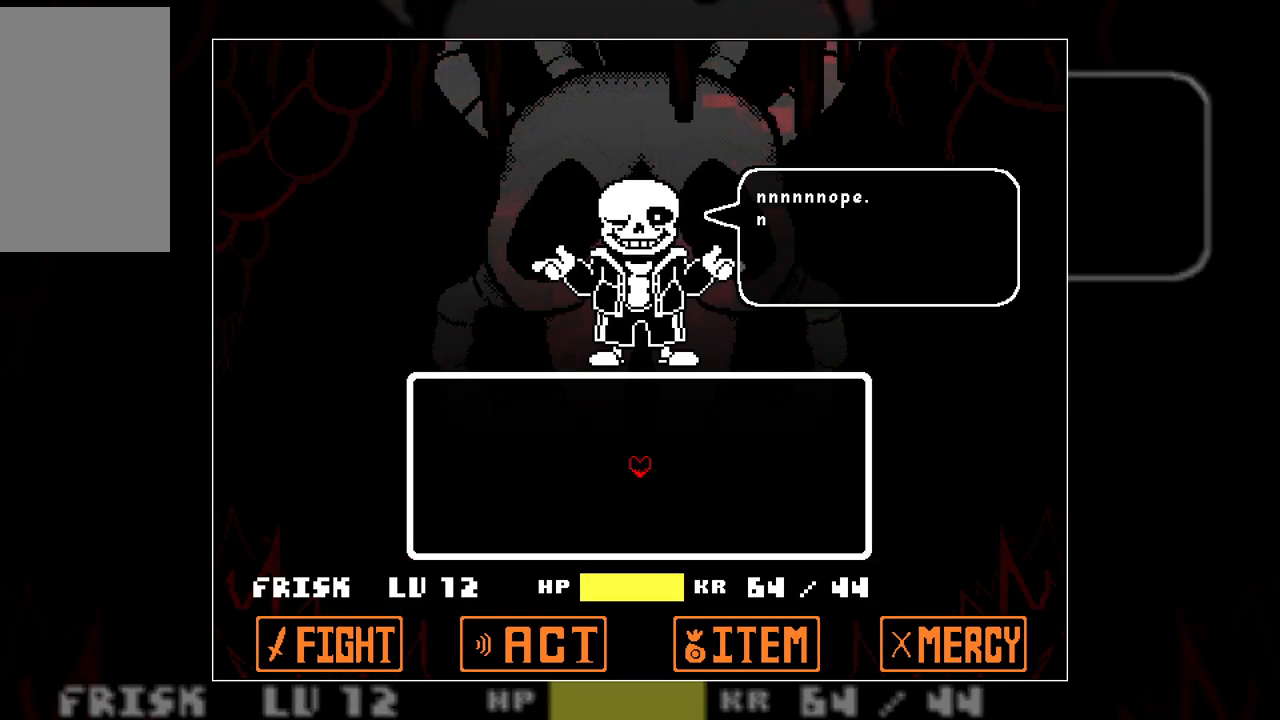
{"keys": [], "events": []}
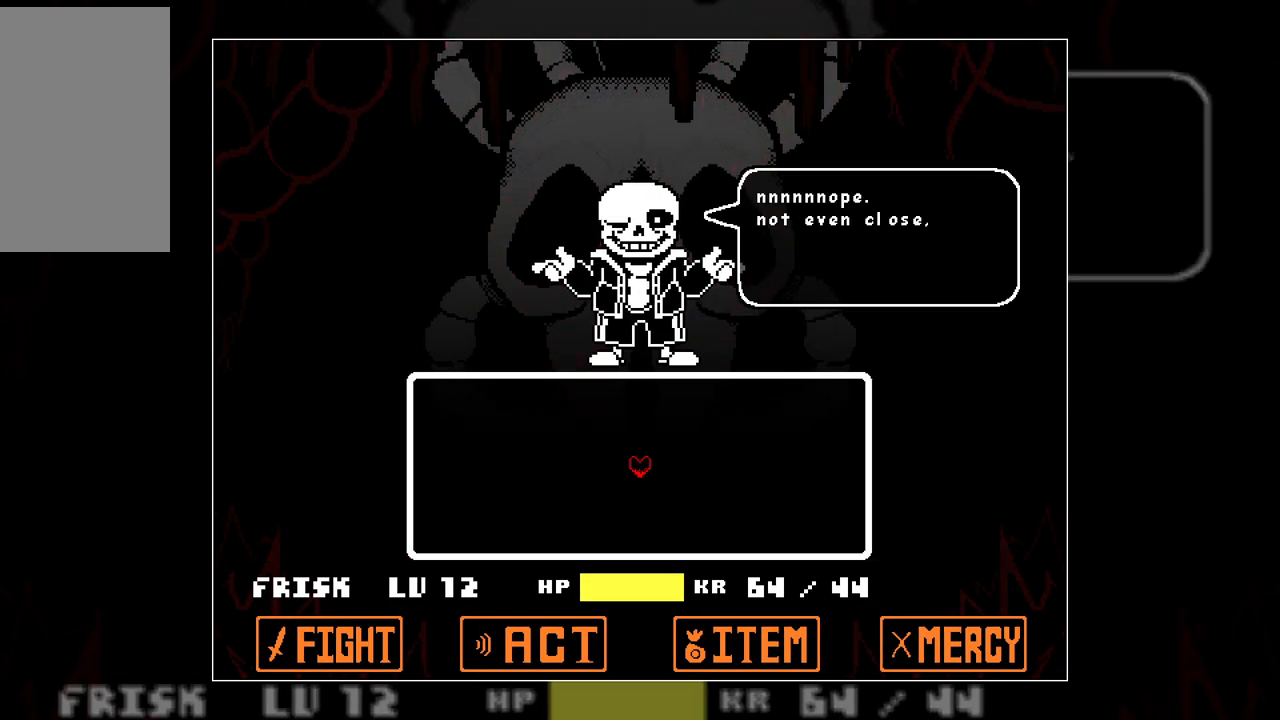
{"keys": [], "events": []}
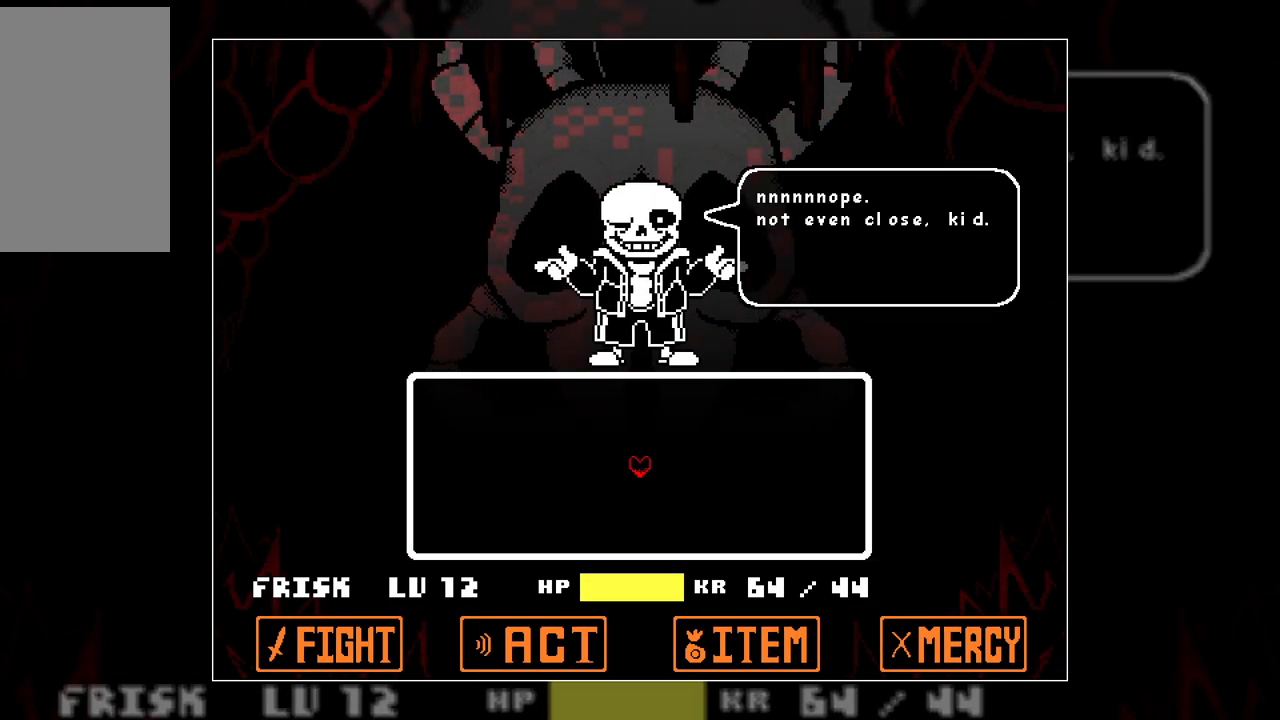
{"keys": [], "events": [[117, "z", "down"], [267, "z", "up"]]}
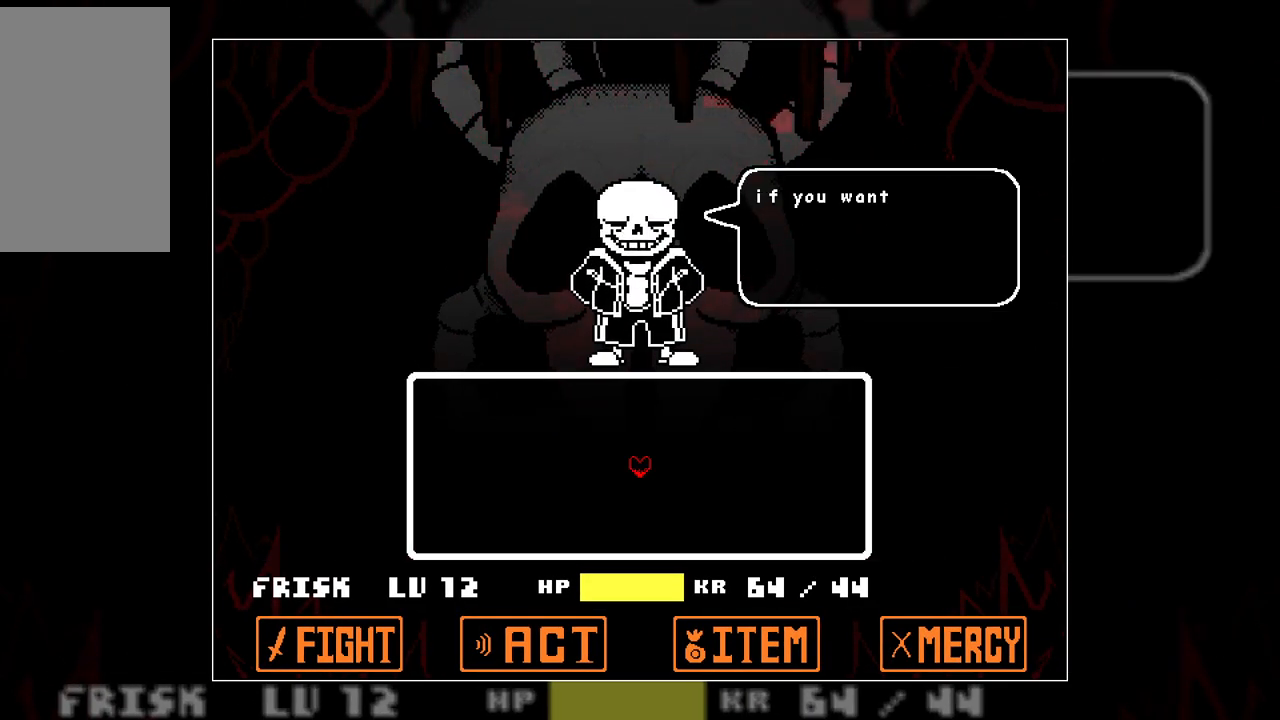
{"keys": [], "events": []}
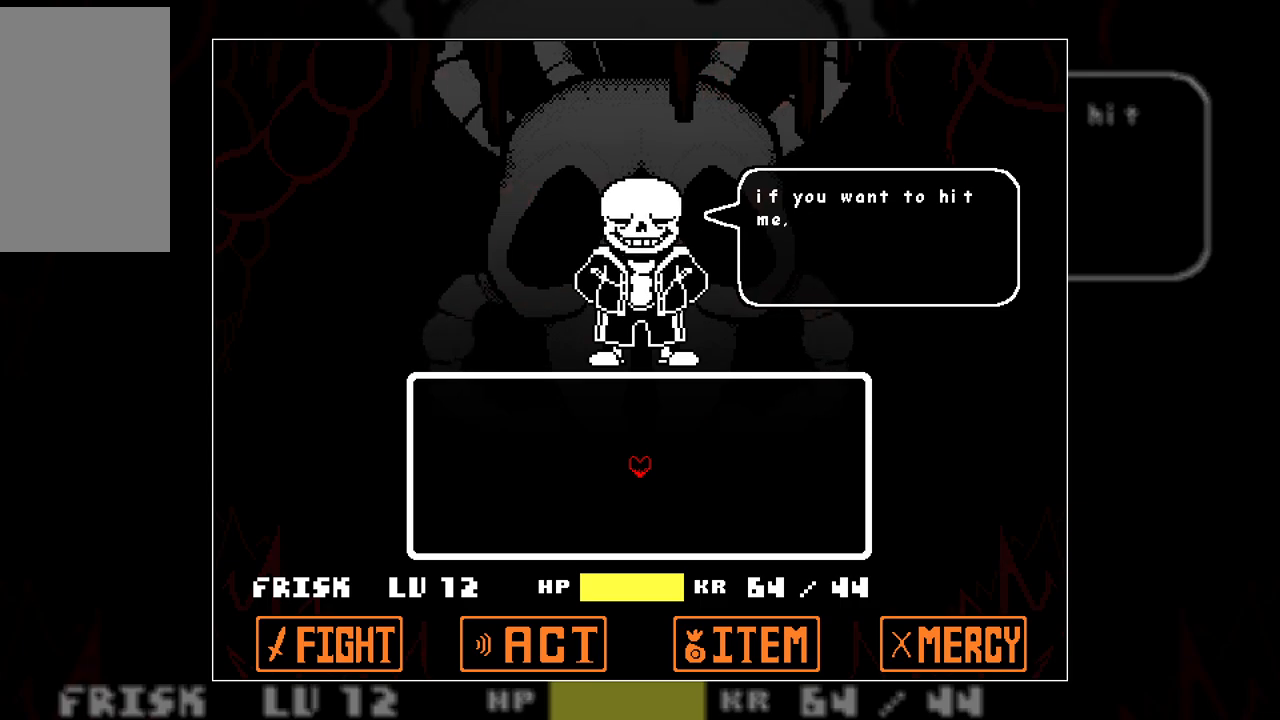
{"keys": [], "events": [[300, "z", "down"], [400, "z", "up"]]}
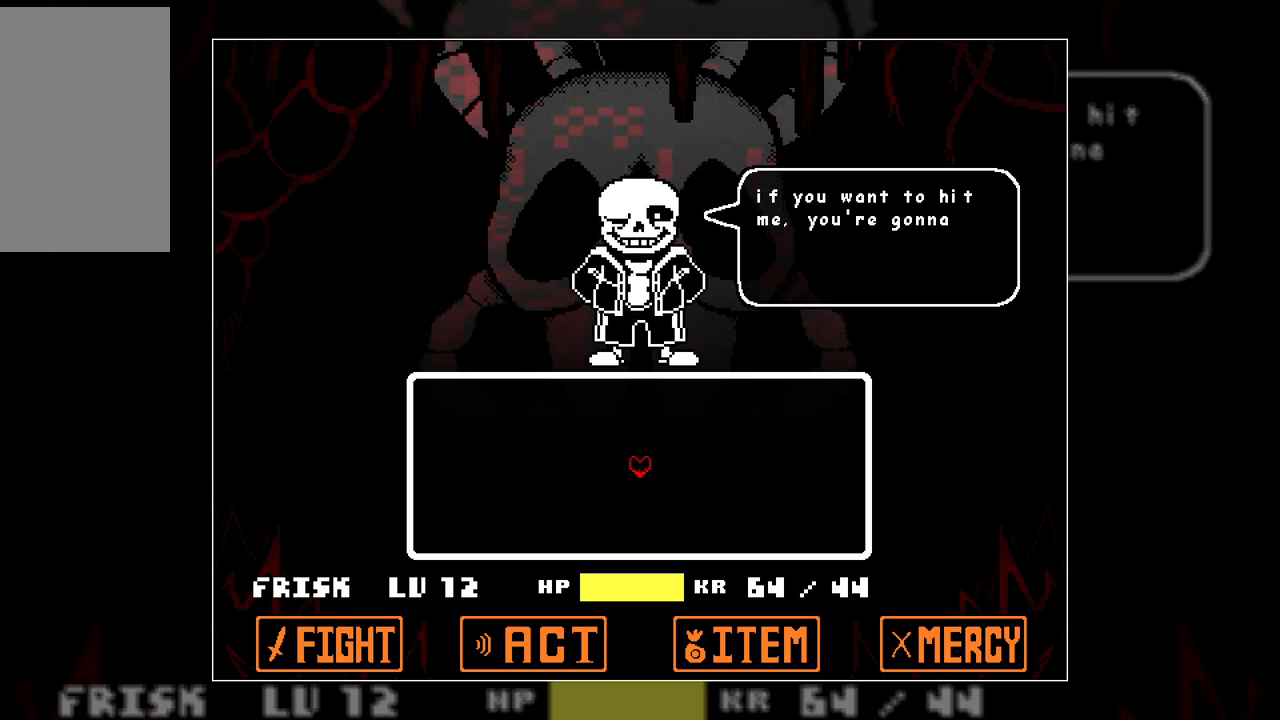
{"keys": [], "events": []}
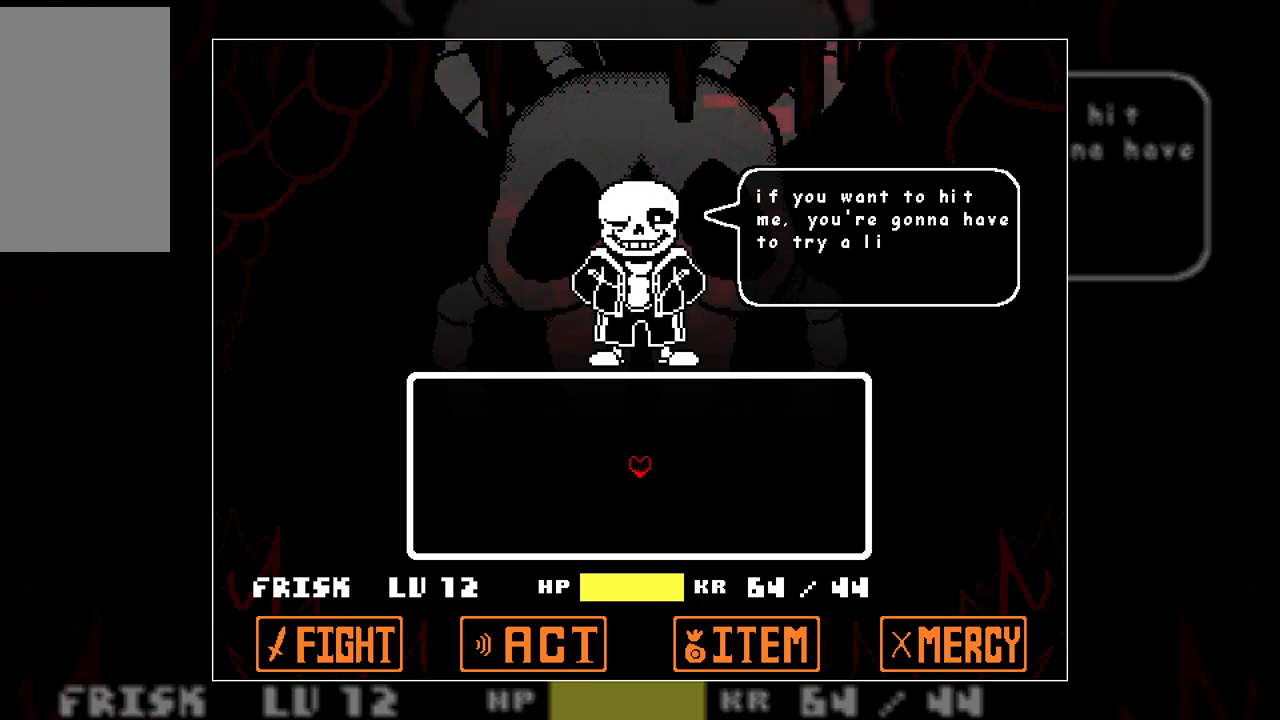
{"keys": [], "events": []}
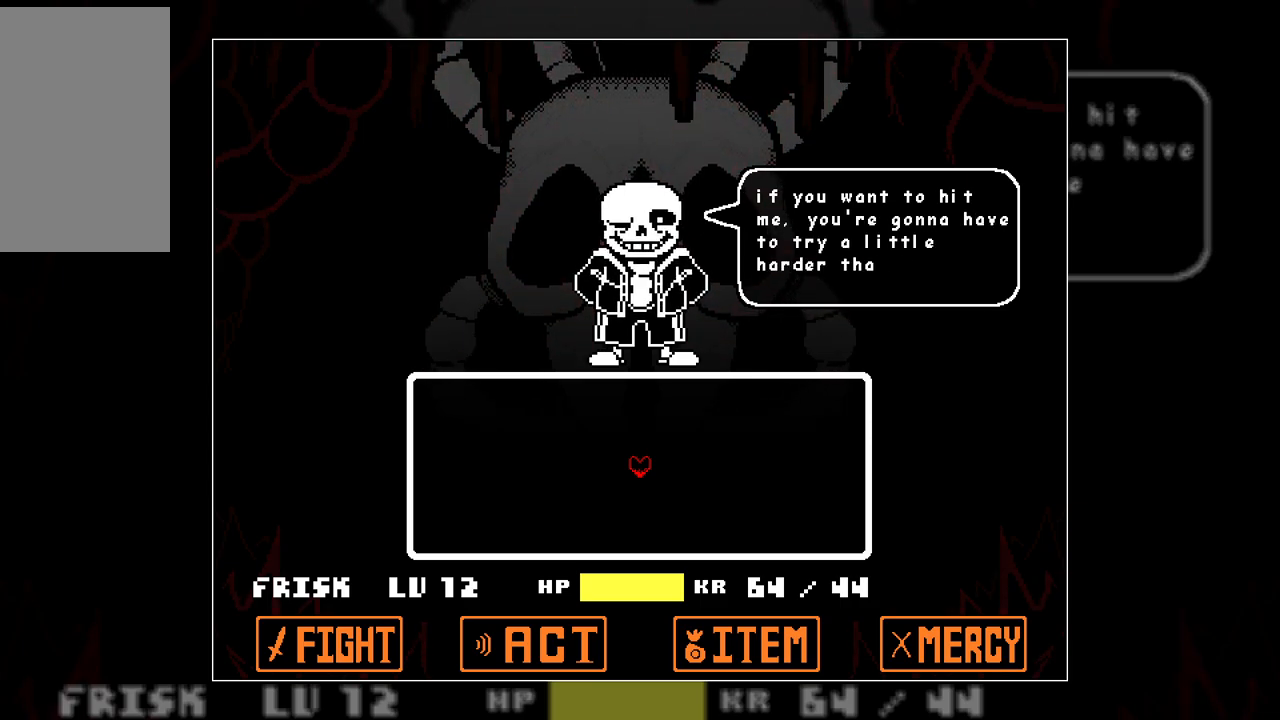
{"keys": [], "events": []}
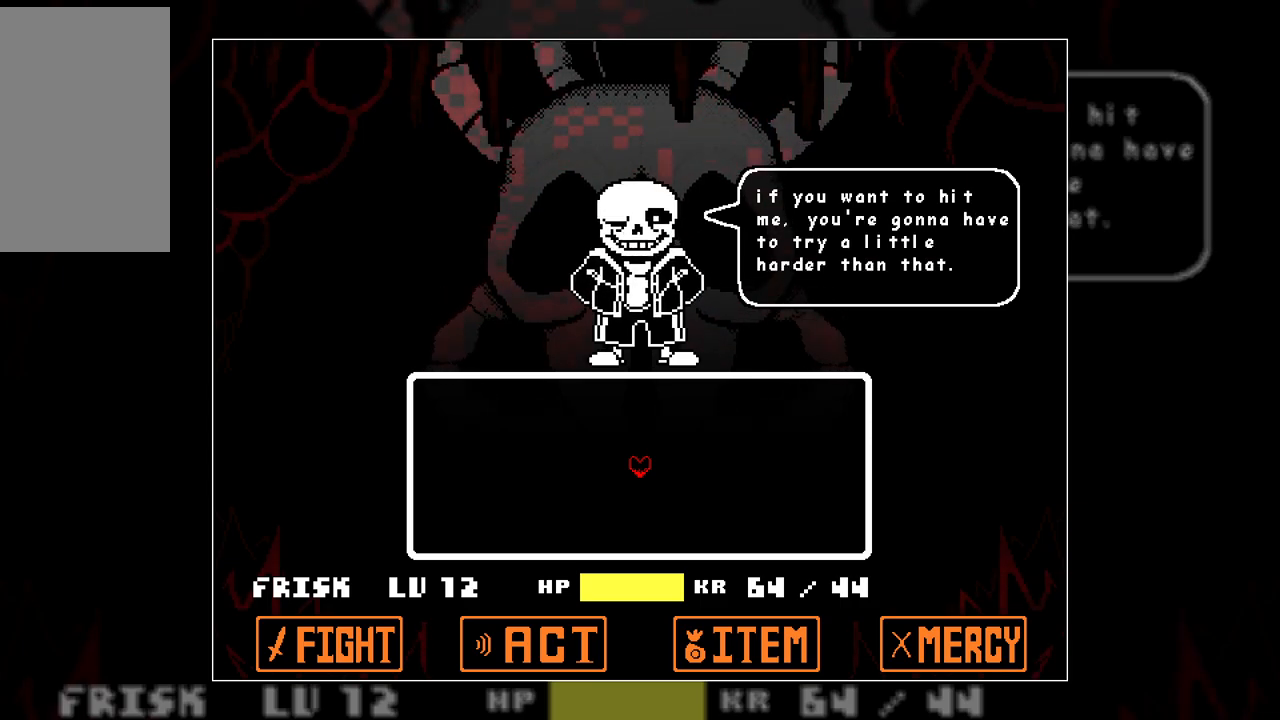
{"keys": ["right"], "events": [[17, "z", "down"], [133, "z", "up"], [217, "right", "down"]]}
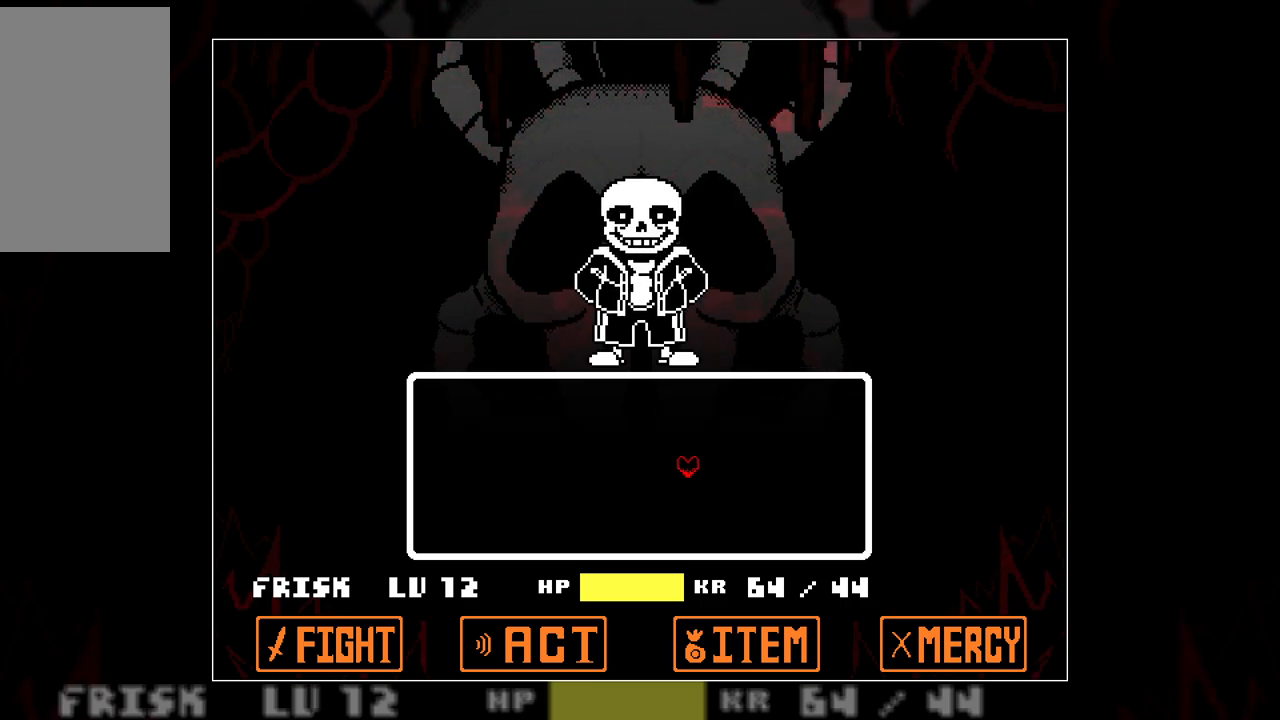
{"keys": [], "events": [[33, "right", "up"]]}
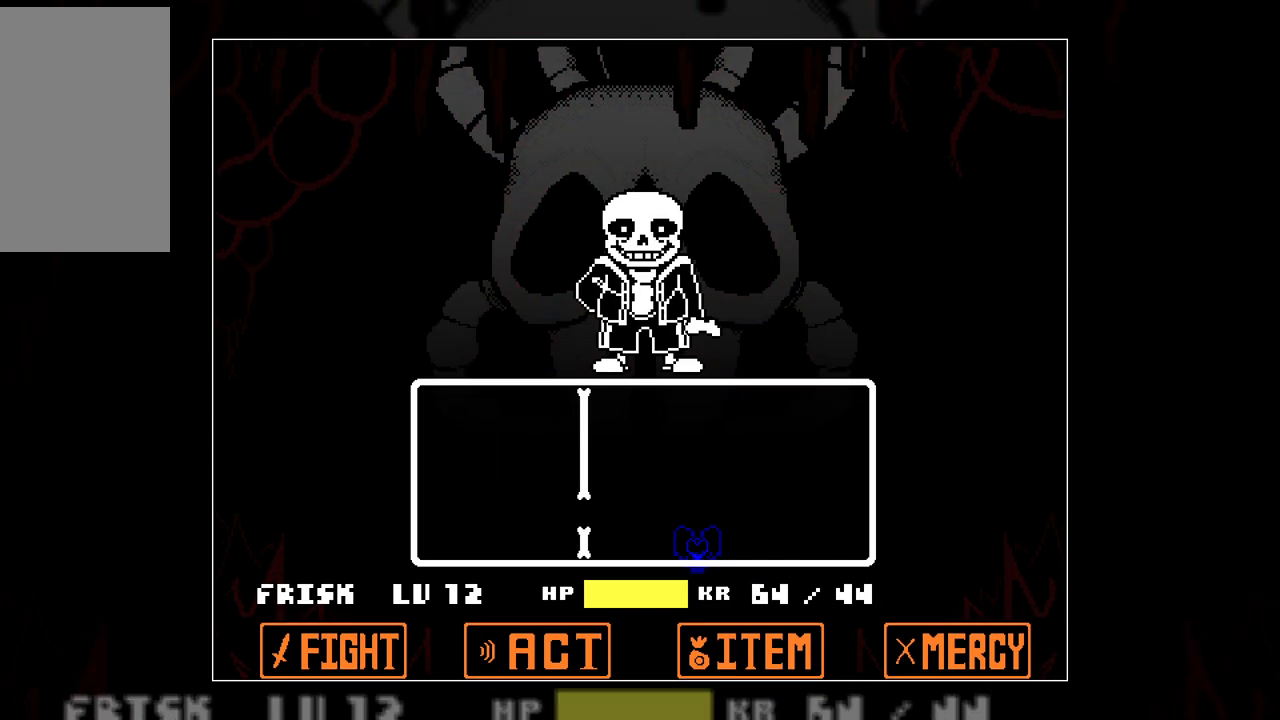
{"keys": [], "events": [[67, "up", "down"], [150, "up", "up"]]}
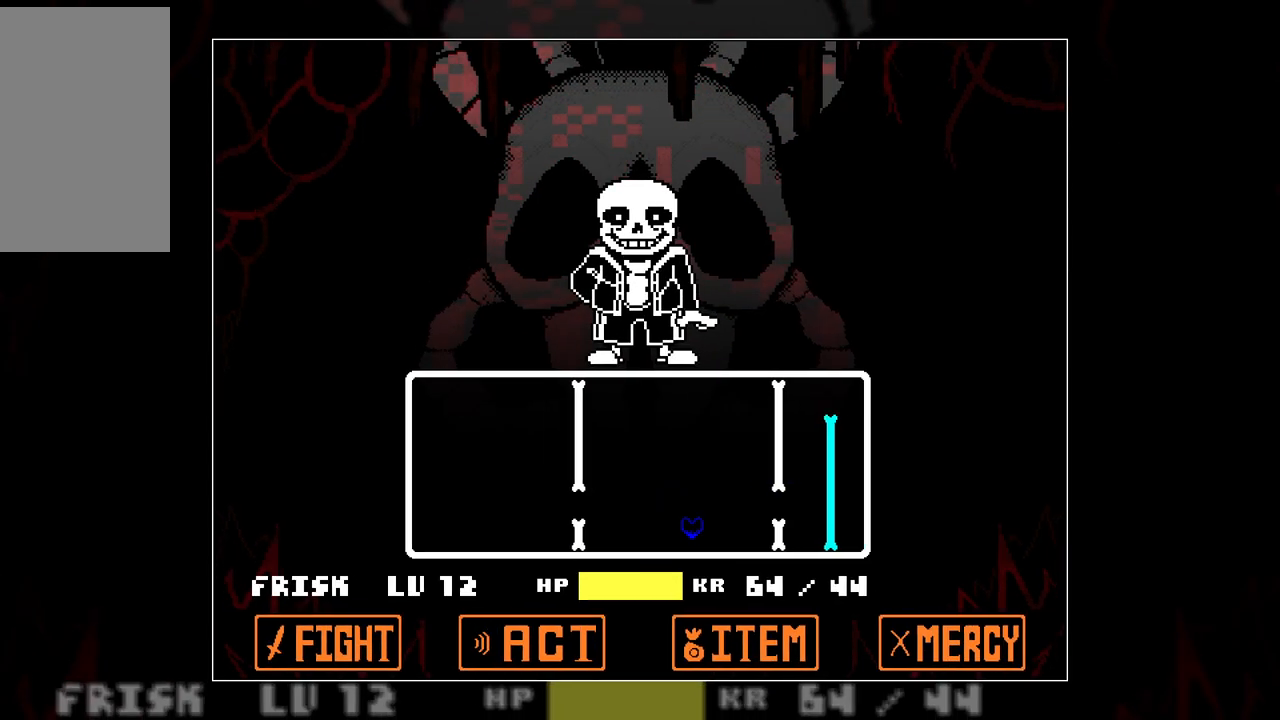
{"keys": [], "events": [[67, "up", "down"], [167, "up", "up"]]}
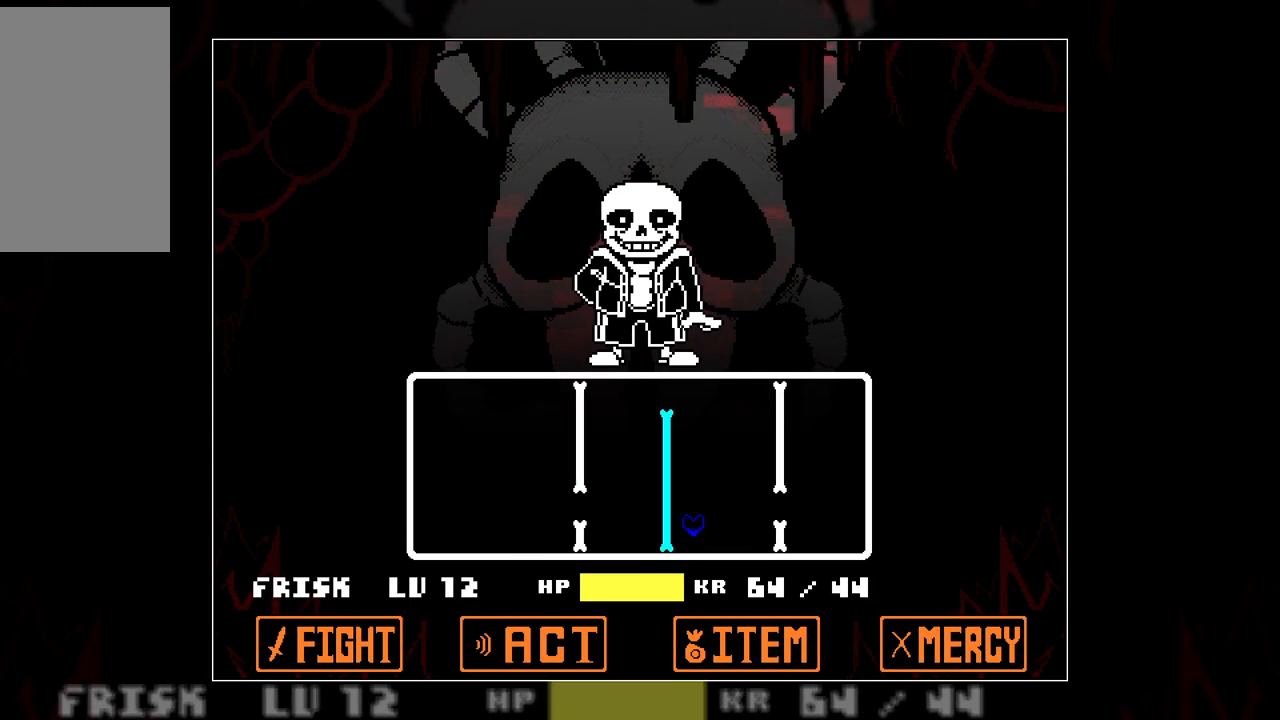
{"keys": [], "events": [[83, "up", "down"], [183, "up", "up"]]}